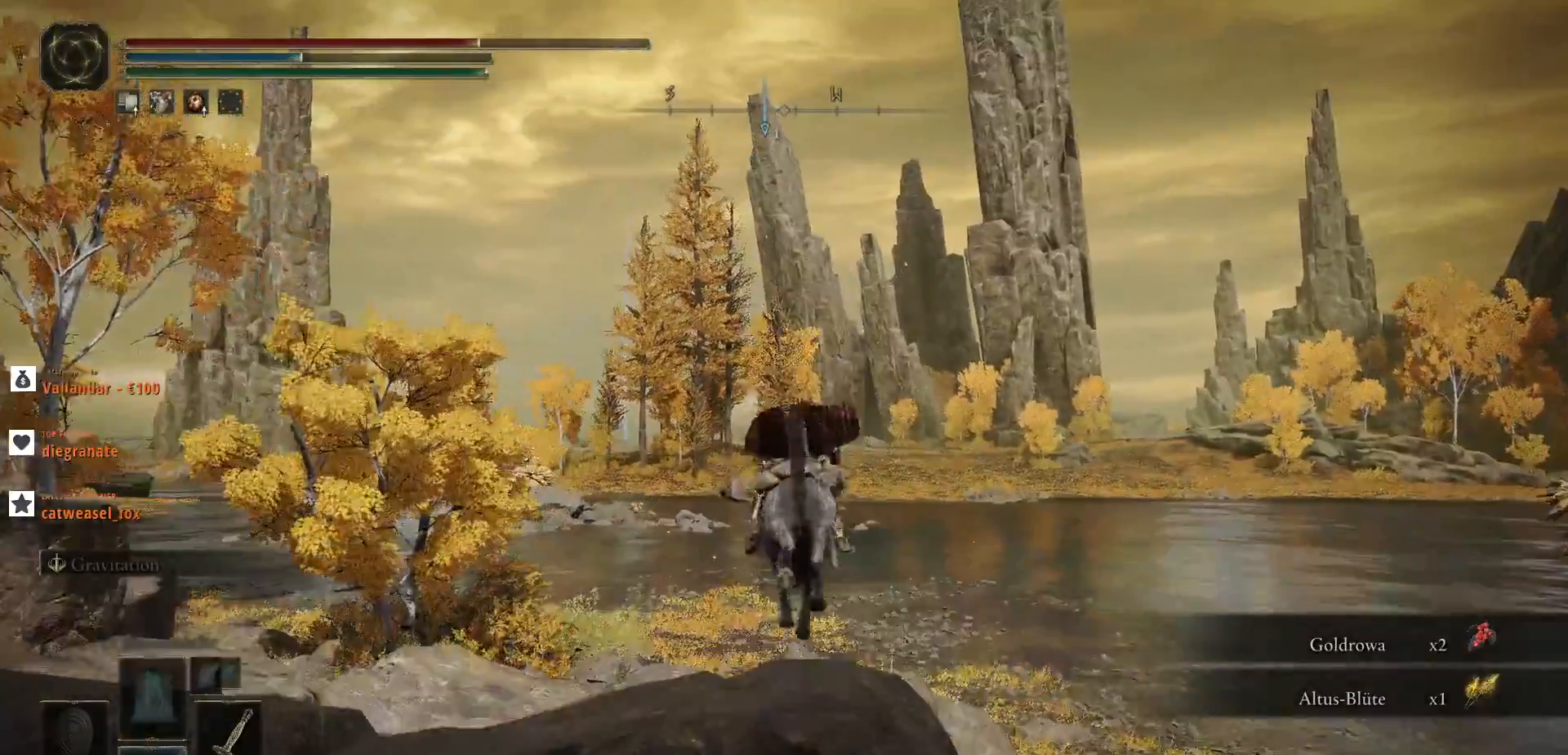
Gameplay with keyboard and mouse; each line is a JSON object with the keys and mouse buttons held at the frame after it. "events" lists presses ("down") and releases ("up") of ".", "/", "0", "1", "2", "3", "4", "5", "6", "7", "8", "9", "a", "alt_l", "alt_r", "b", "backslash", "backspace", "c", "caps_lock", "comma", "ctrl_l", "ctrl_r", "d", "e", "equals", "escape", "f", "f1", "f10", "f11", "f12", "f2", "f3", "f4", "f5", "f6", "f7", "f8", "f9", "g", "h", "i", "j", "k", "l", "lbracket", "m", "minus", "n", "o", "p", "q", "quote", "r", "rbracket", "return", "s", "semicolon", "shift_l", "shift_r", "space", "super", "t", "tab", "tilde", "u", "v", "w", "x", "y", "z", "mouse_left", "mouse_wheel", "mouse_right", "mouse_mb4" and "mouse_mb5" between this image and that frame as [ms after this image, input, new state], when the widget could be followed in between. "mouse_left", "mouse_wheel", "mouse_right", "mouse_mb4", "mouse_mb5" = the "left", "wheel", "right", "mb4", "mb5" buttons of the "mouse" list. No other keys are recorded. "wheel" means that the mouse wheel is clicked or scrolled. Not read: mouse_move.
{"keys": ["w"], "mouse": [], "events": []}
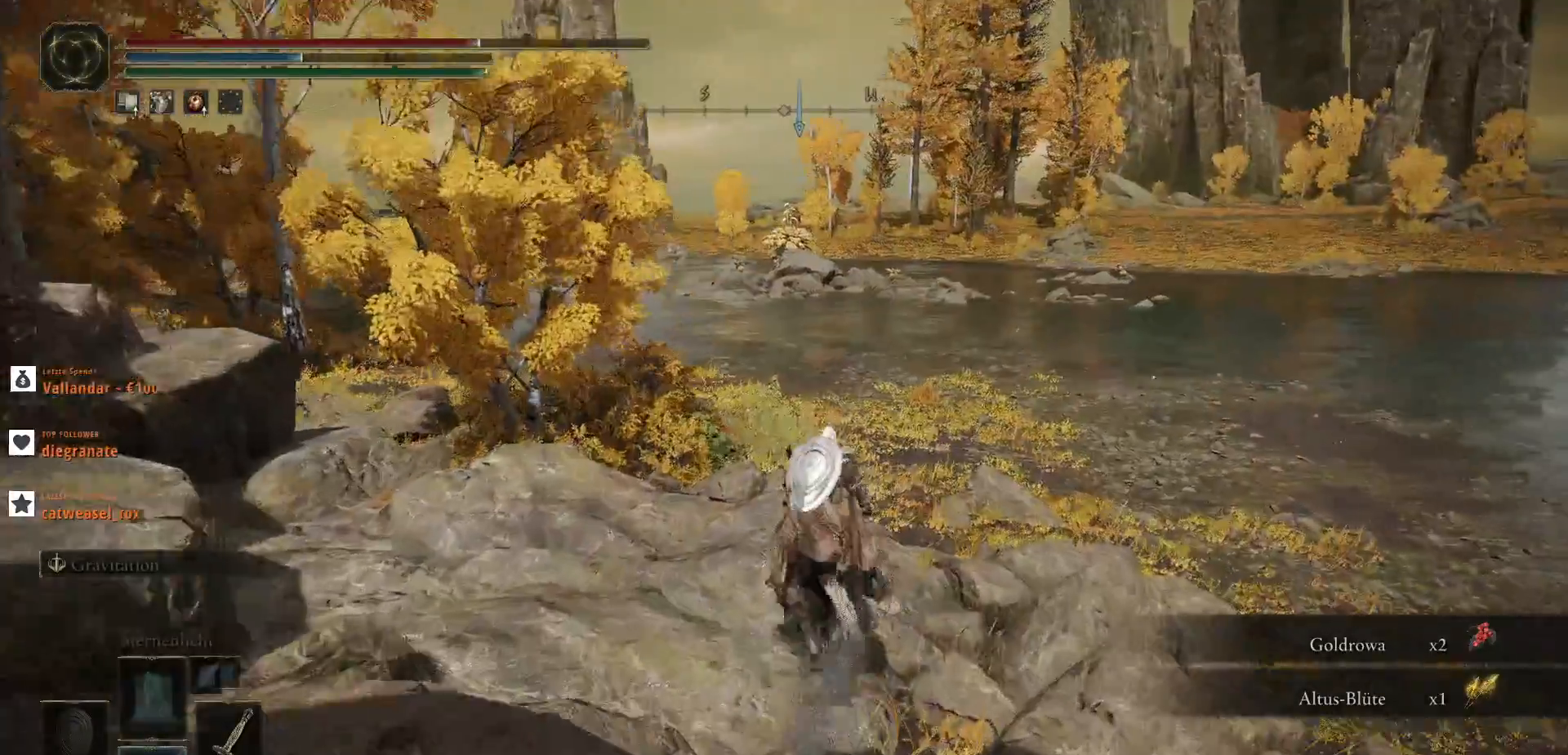
{"keys": ["w"], "mouse": [], "events": []}
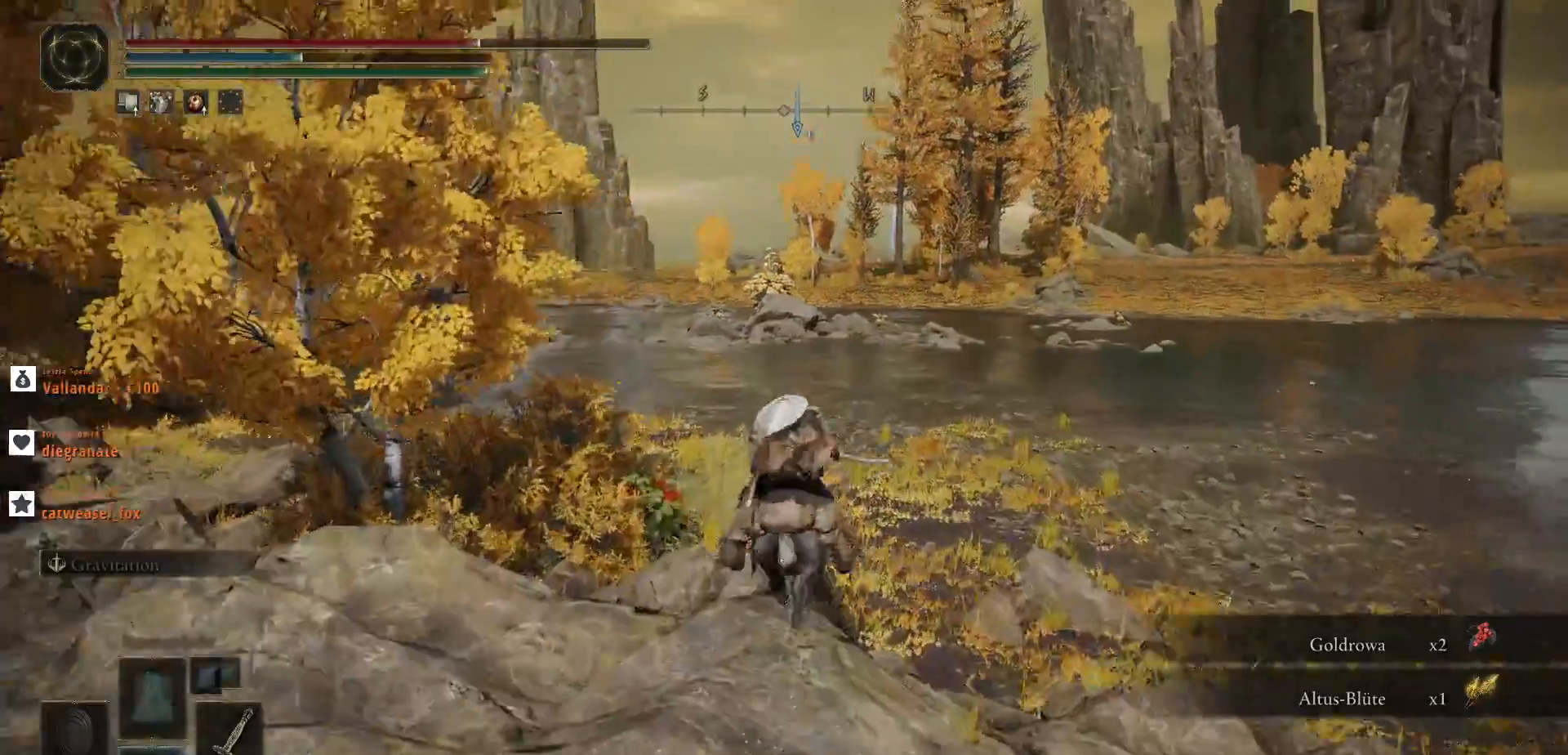
{"keys": ["w"], "mouse": [], "events": []}
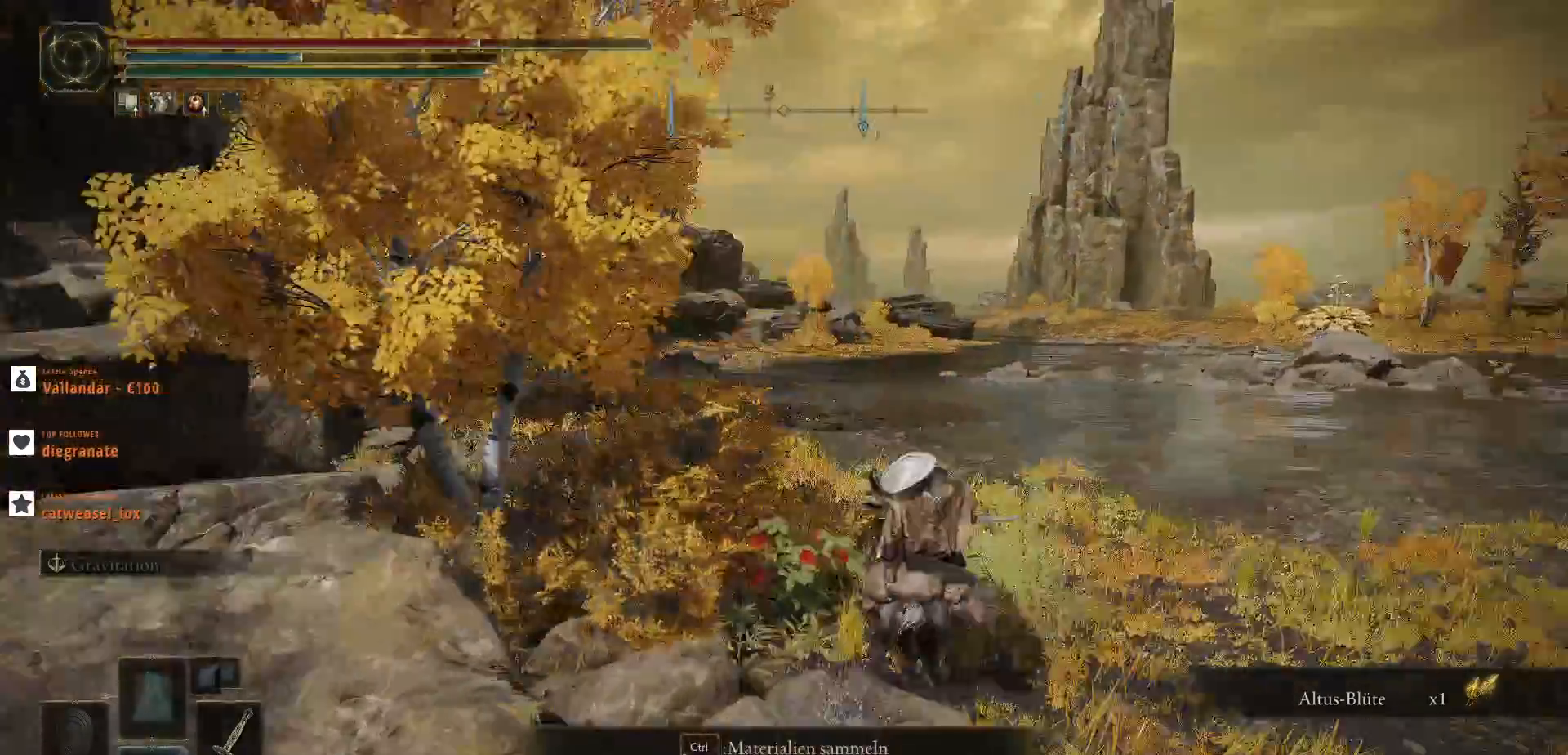
{"keys": ["w"], "mouse": [], "events": []}
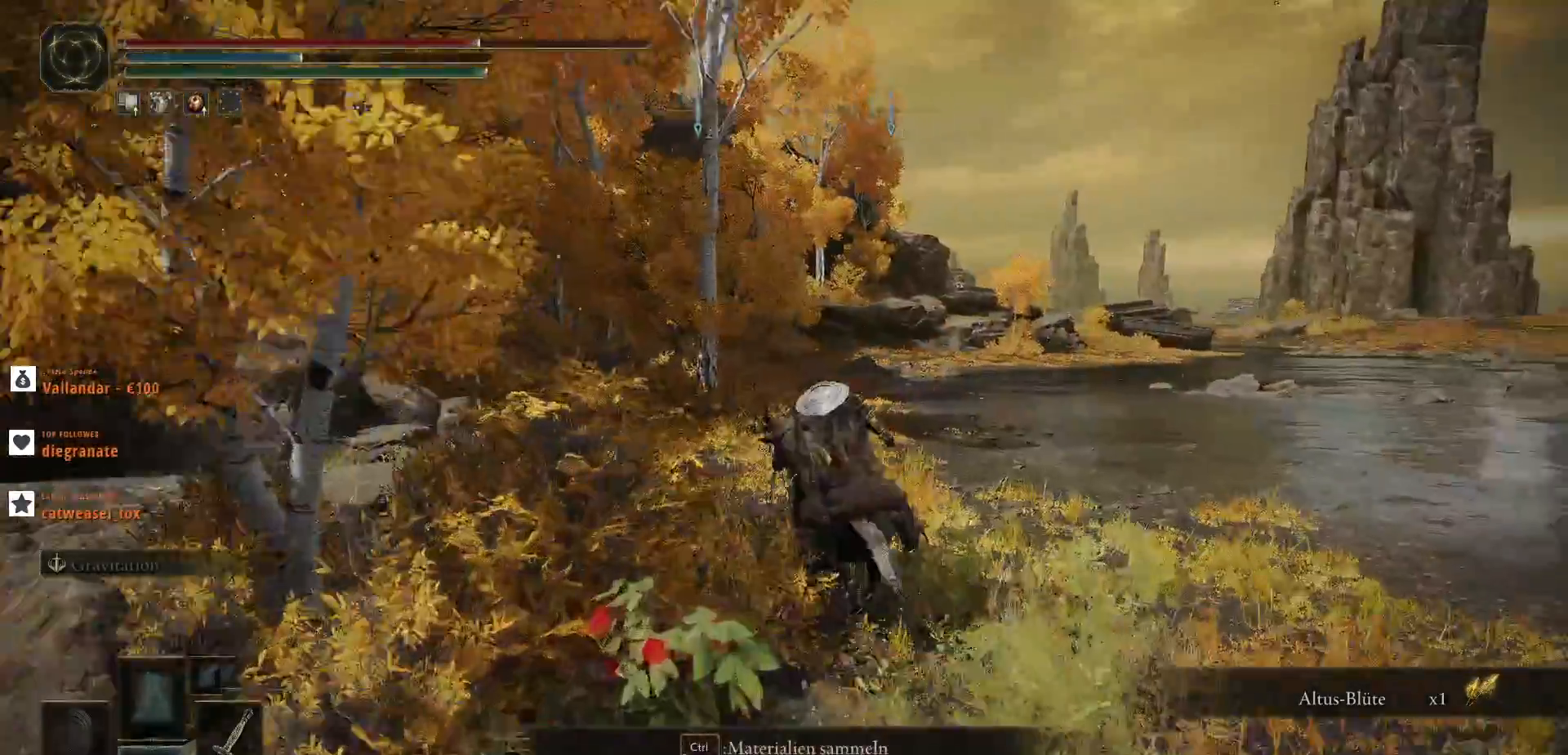
{"keys": ["w"], "mouse": [], "events": []}
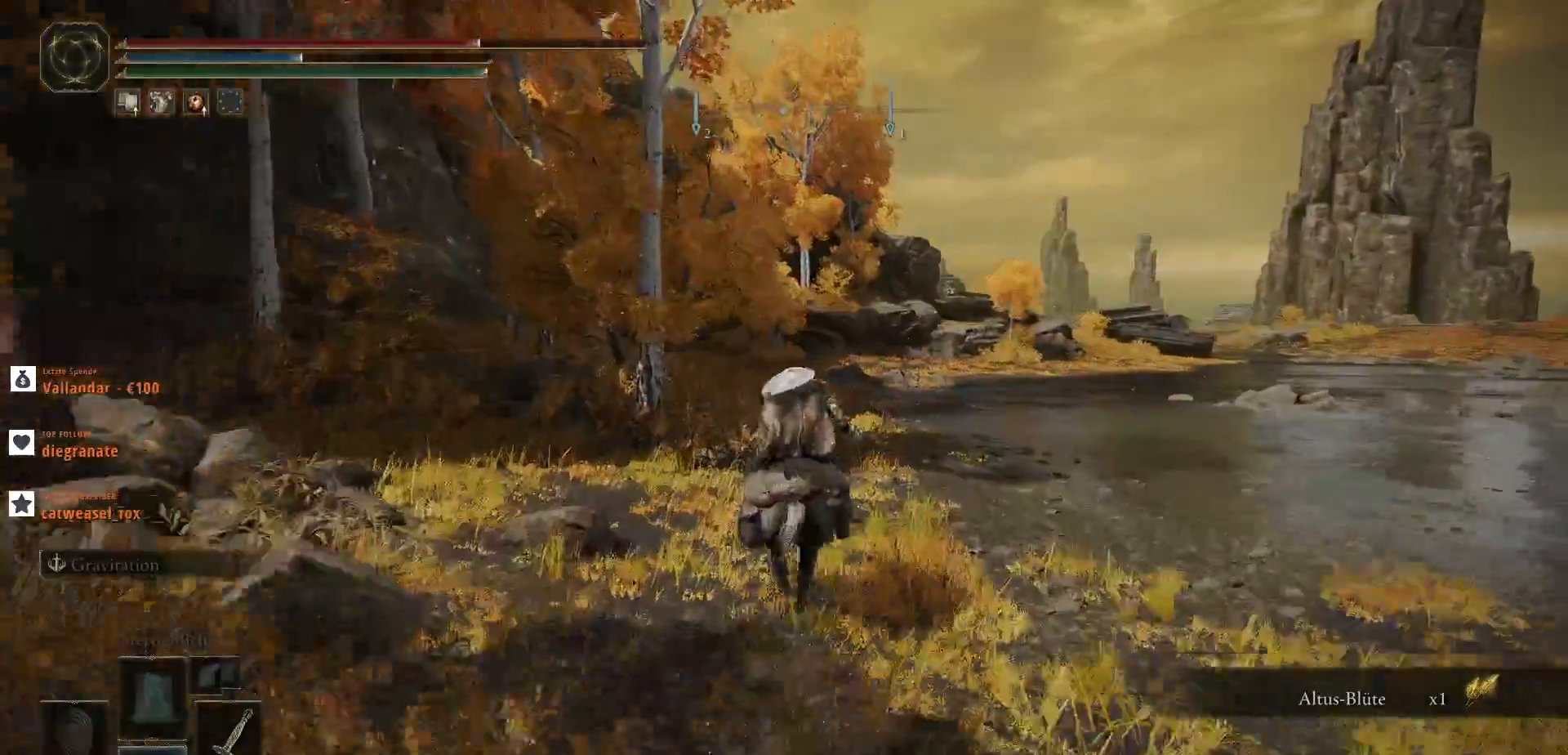
{"keys": ["w"], "mouse": [], "events": []}
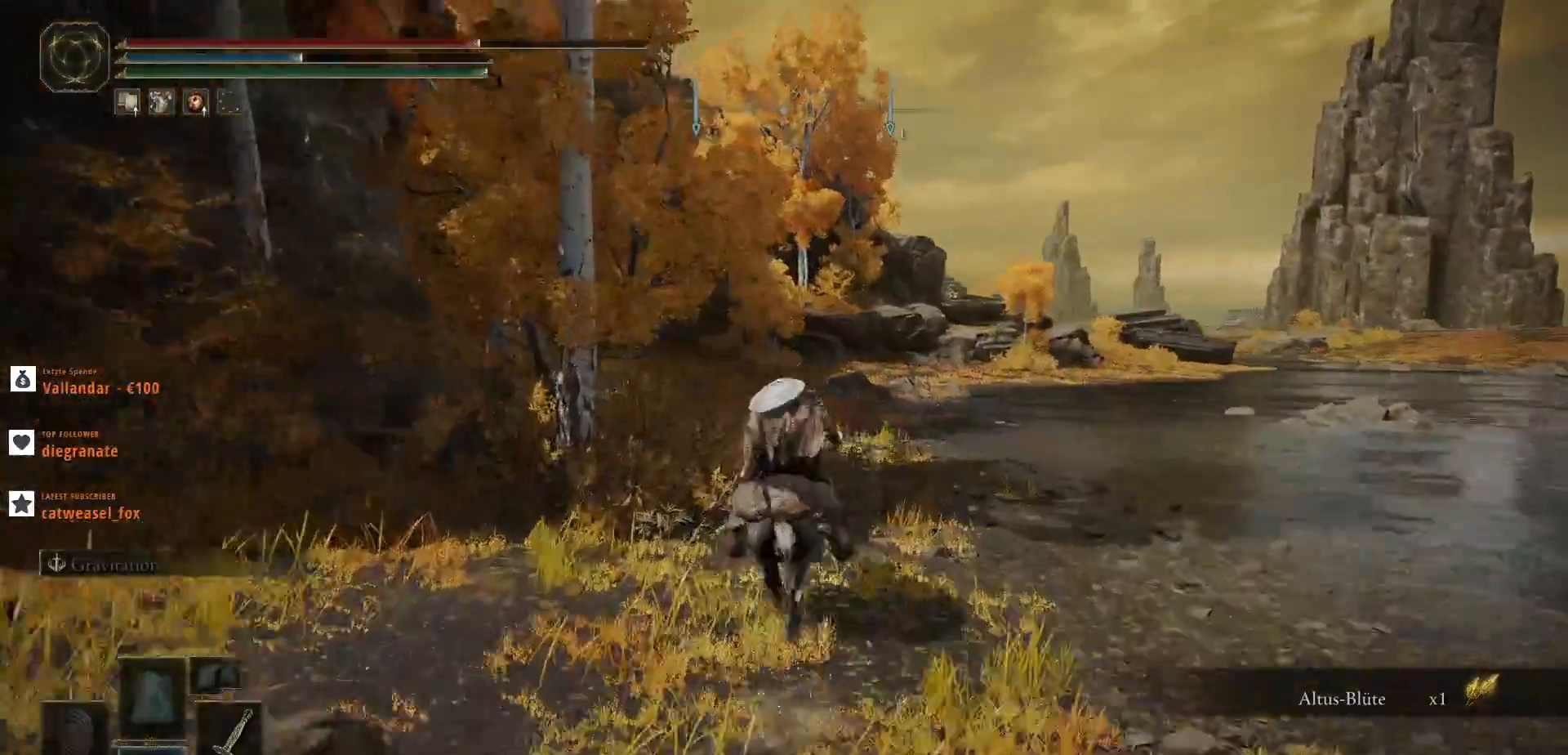
{"keys": ["w"], "mouse": [], "events": []}
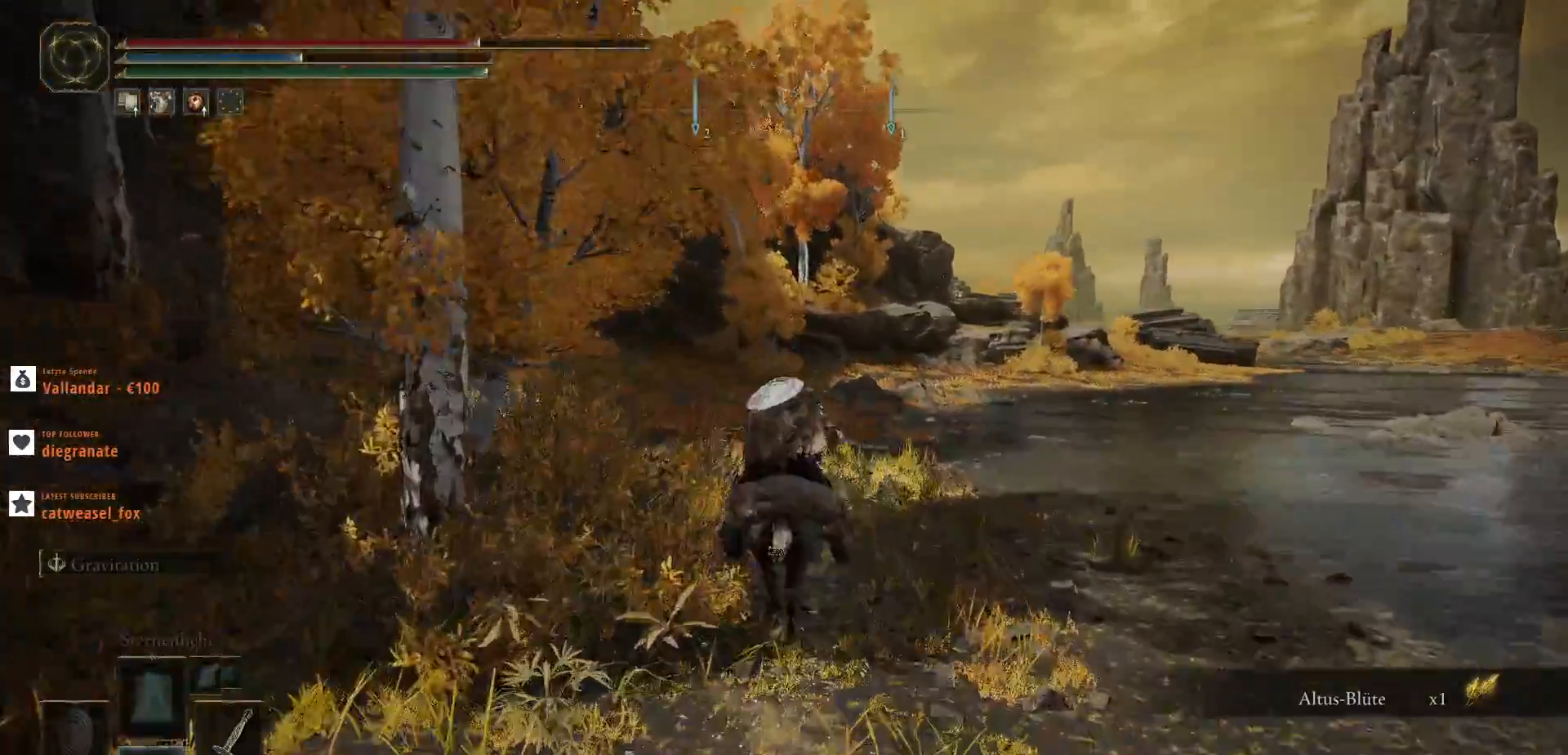
{"keys": ["w"], "mouse": [], "events": []}
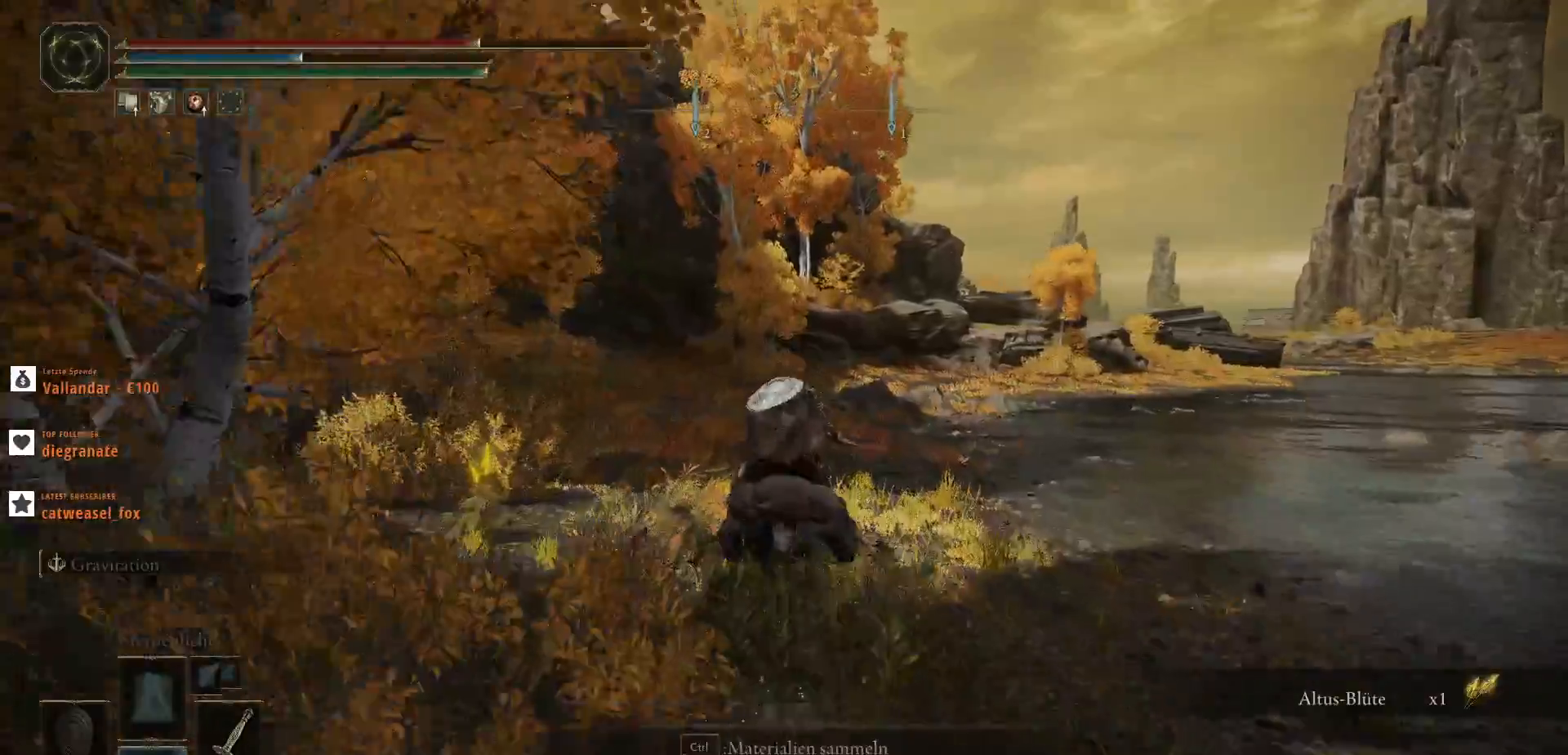
{"keys": ["w"], "mouse": [], "events": []}
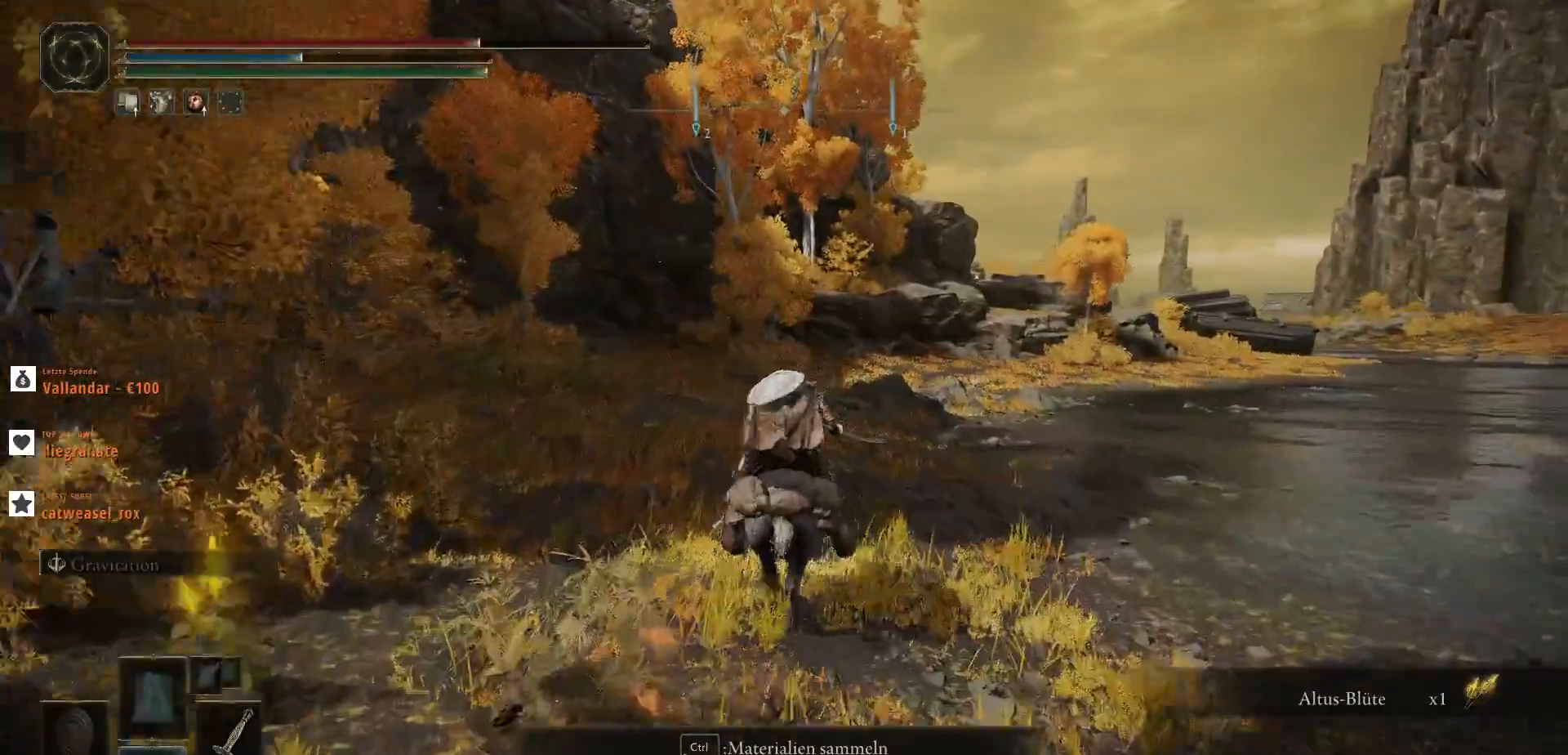
{"keys": ["w"], "mouse": [], "events": []}
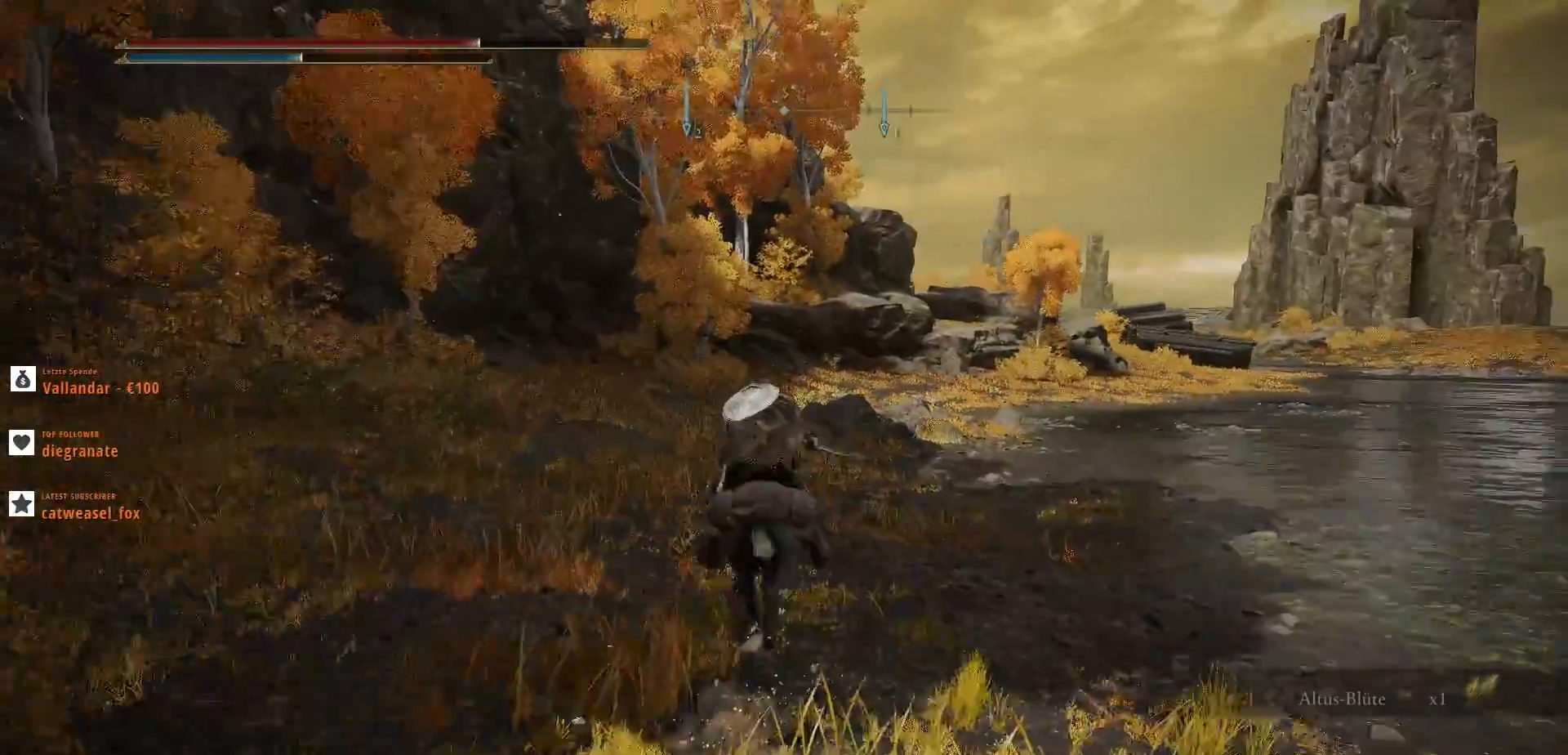
{"keys": ["w"], "mouse": [], "events": []}
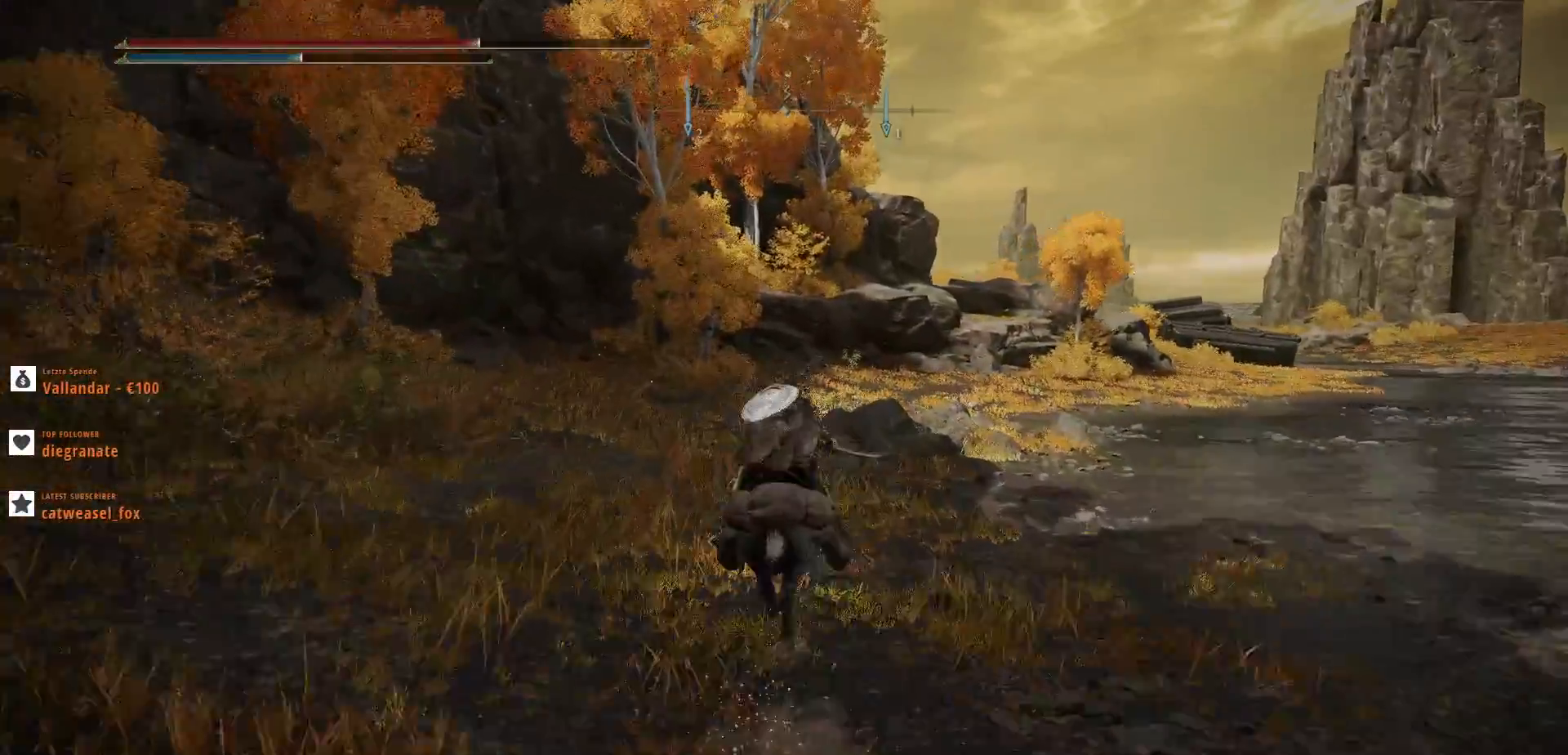
{"keys": ["w"], "mouse": [], "events": []}
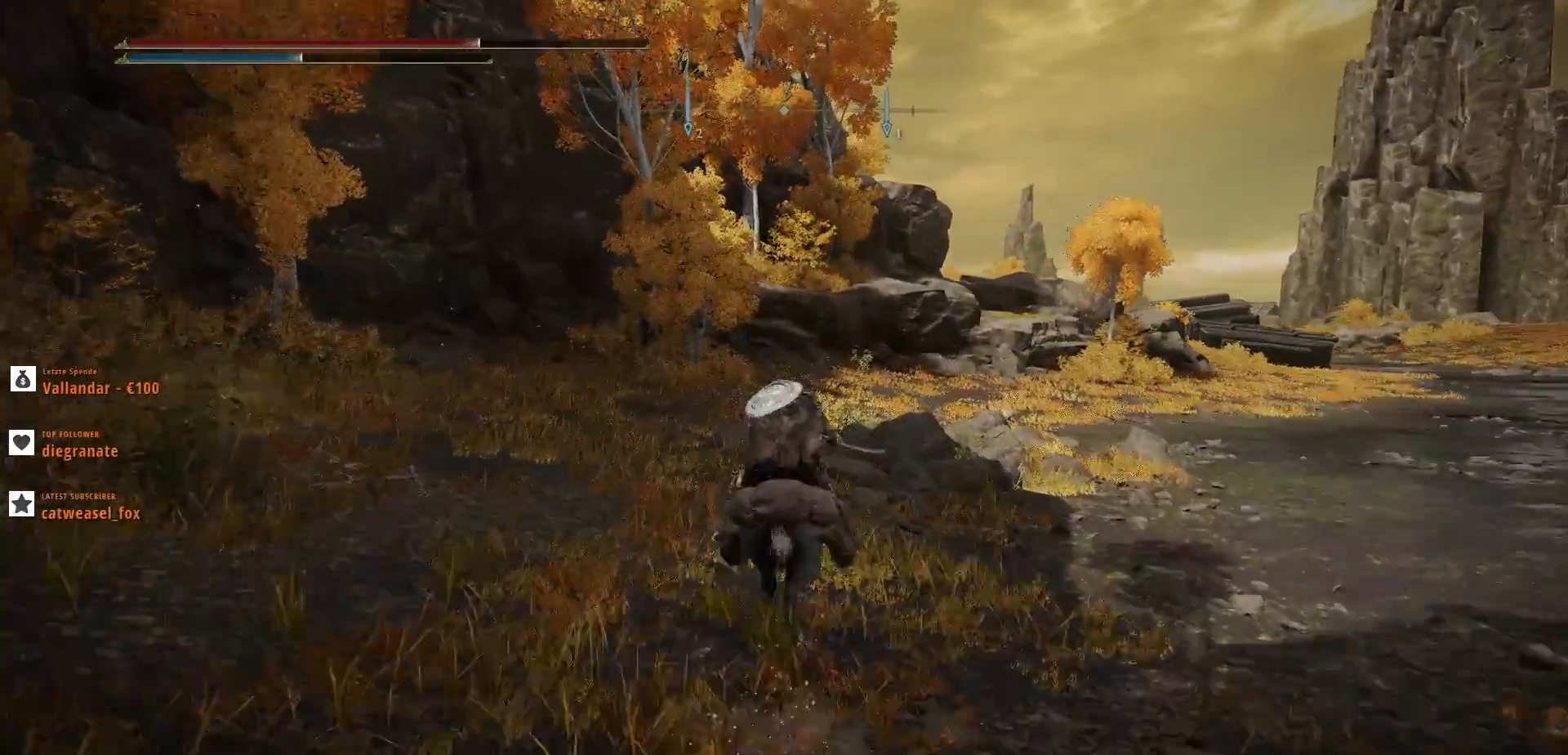
{"keys": ["w"], "mouse": [], "events": []}
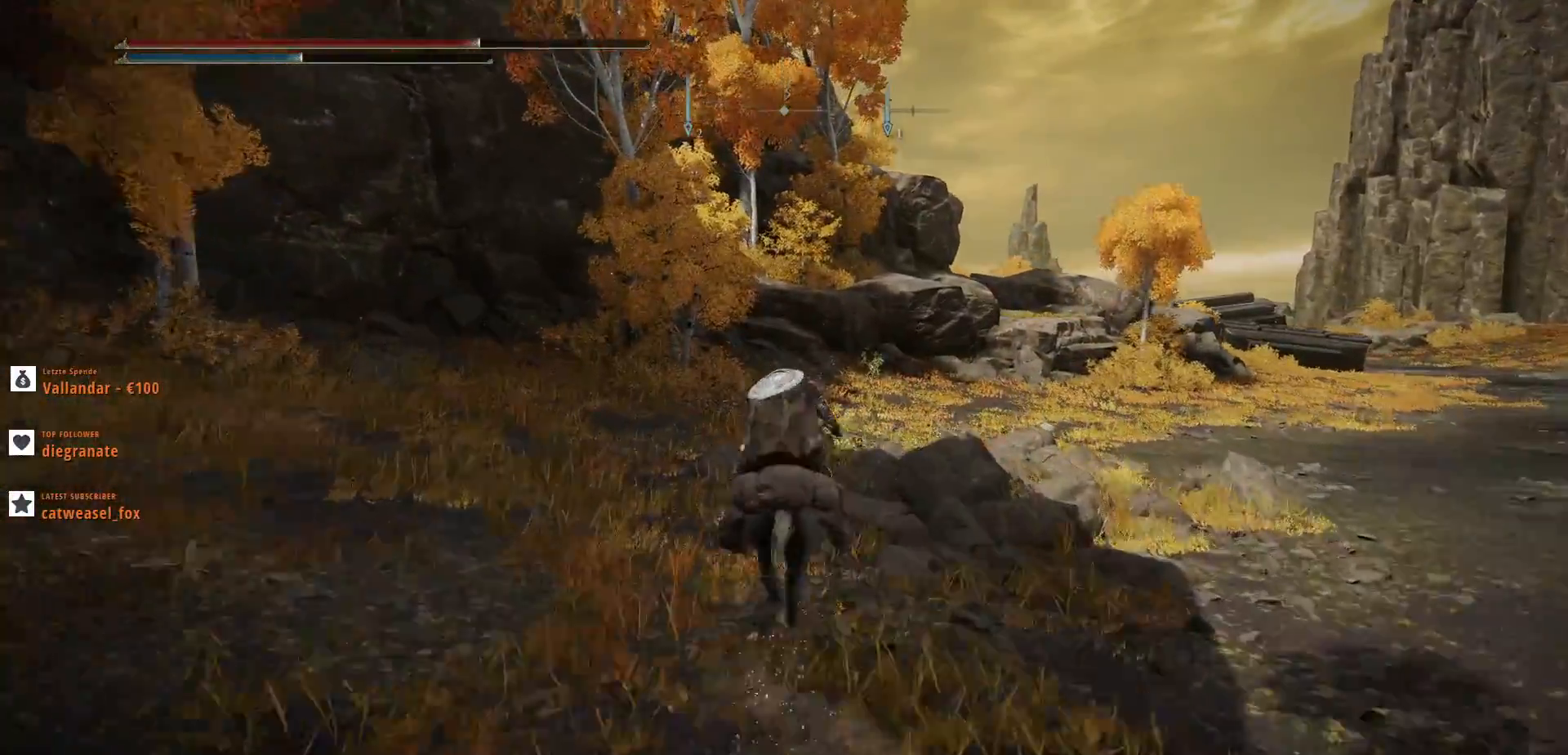
{"keys": ["w"], "mouse": [], "events": []}
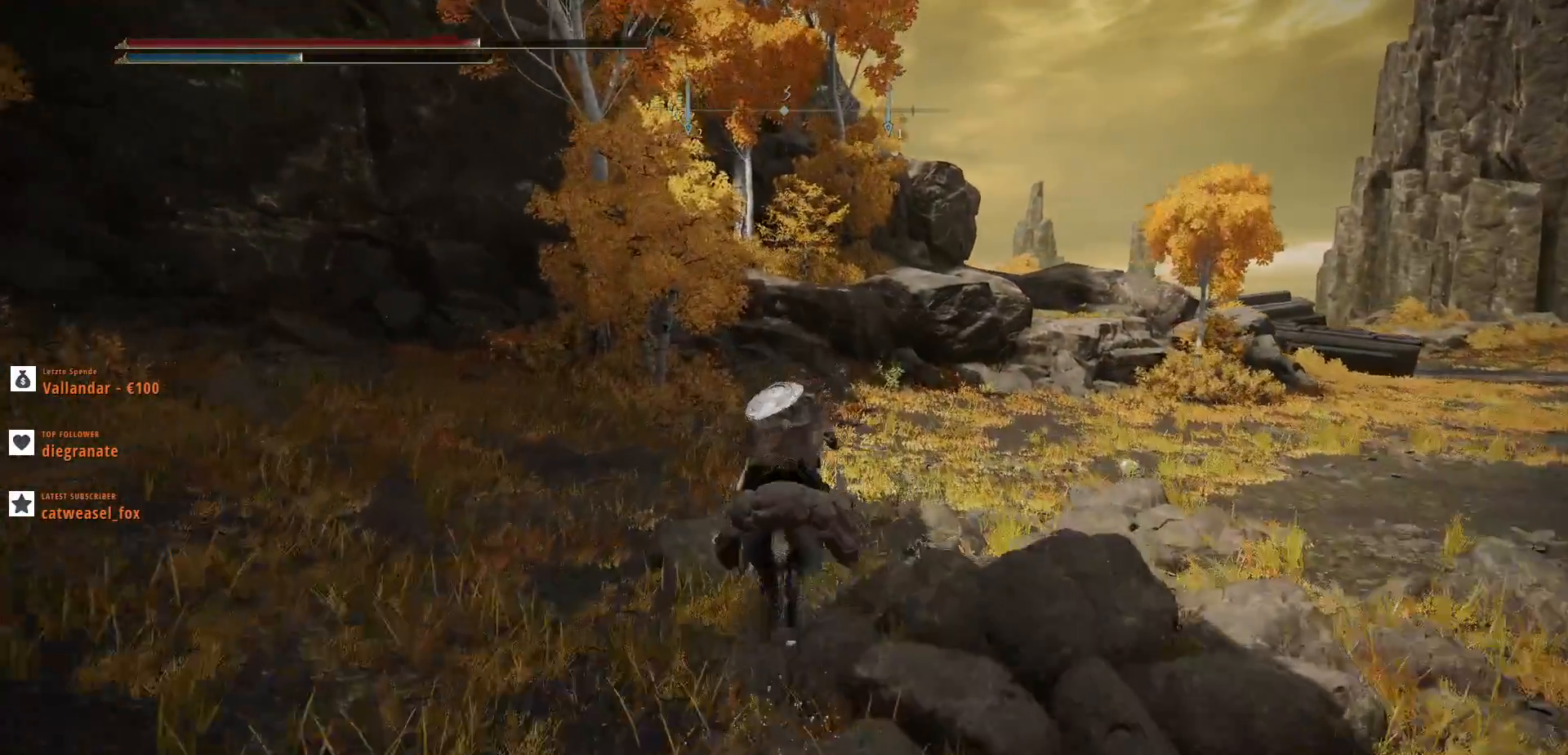
{"keys": ["w"], "mouse": [], "events": []}
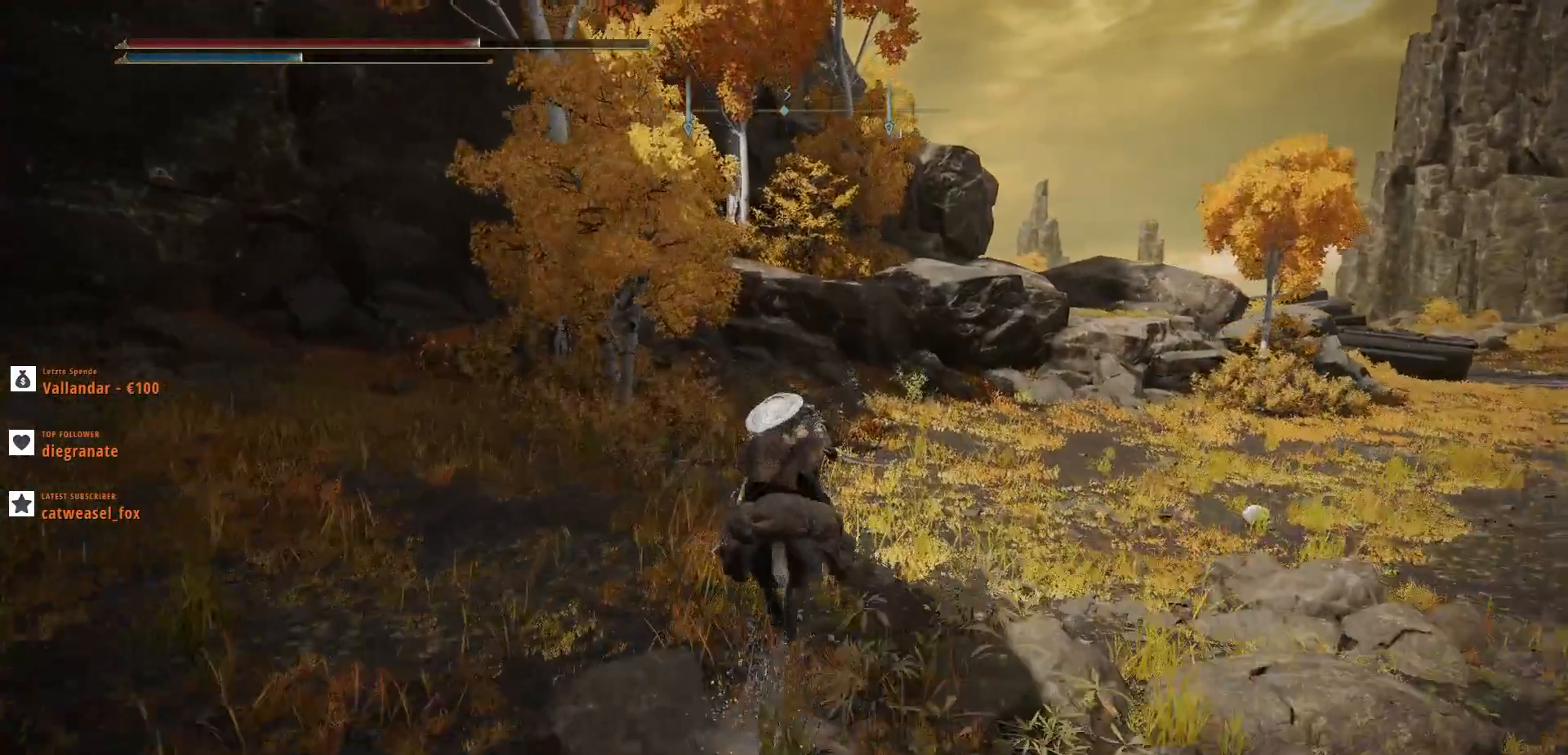
{"keys": ["w"], "mouse": [], "events": []}
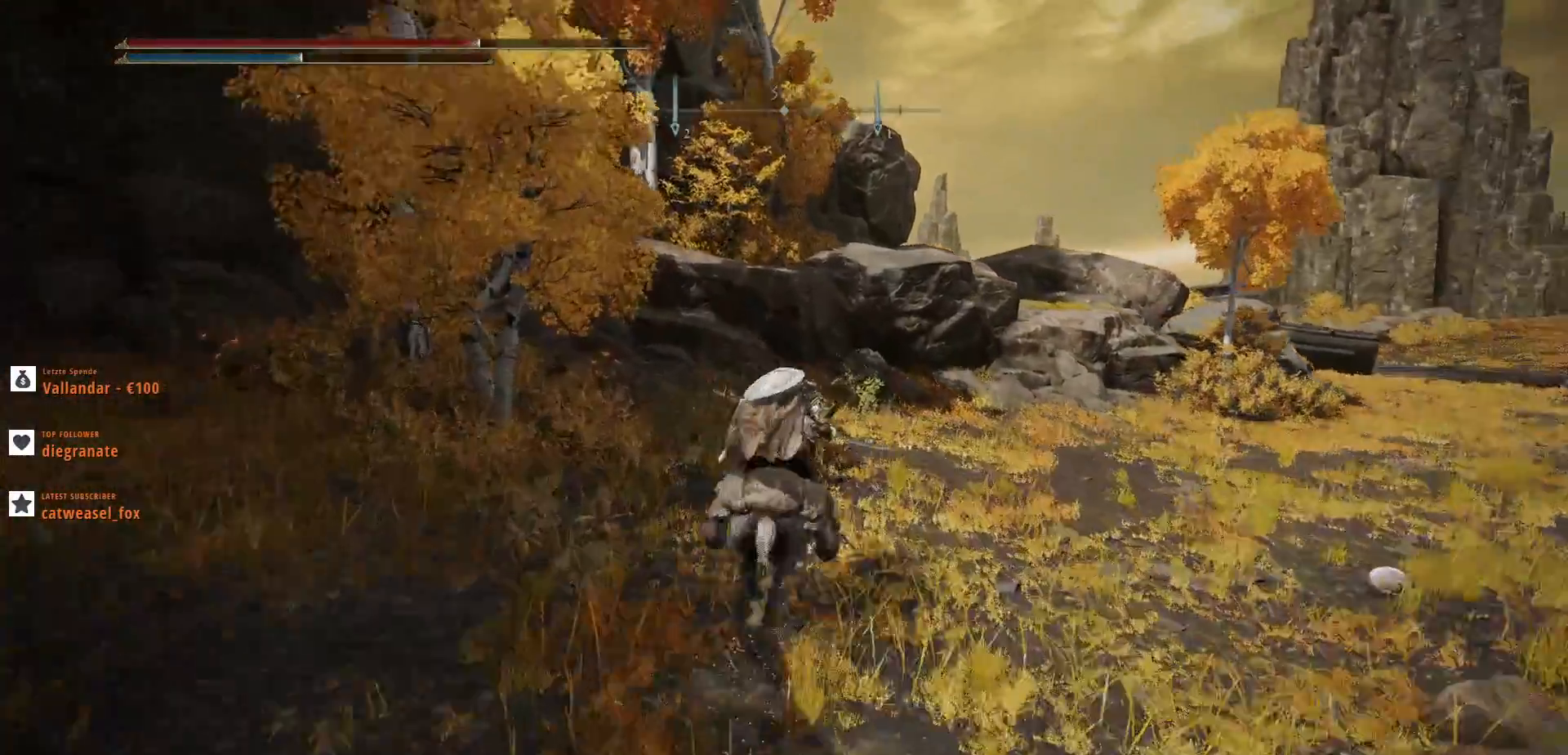
{"keys": ["w"], "mouse": [], "events": [[367, "ctrl_l", "down"], [500, "ctrl_l", "up"]]}
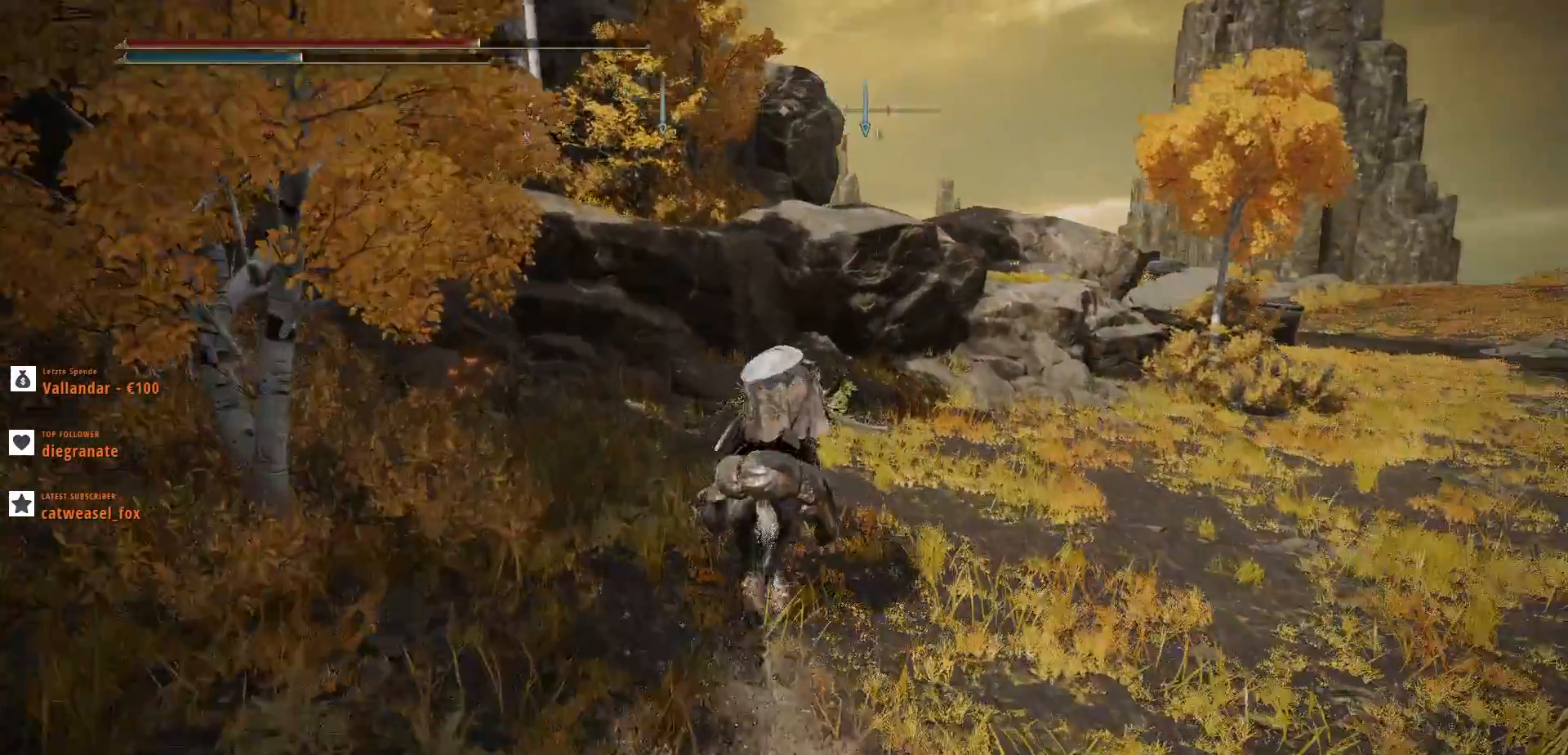
{"keys": ["ctrl_l", "w"], "mouse": [], "events": [[200, "ctrl_l", "down"], [300, "ctrl_l", "up"], [400, "ctrl_l", "down"]]}
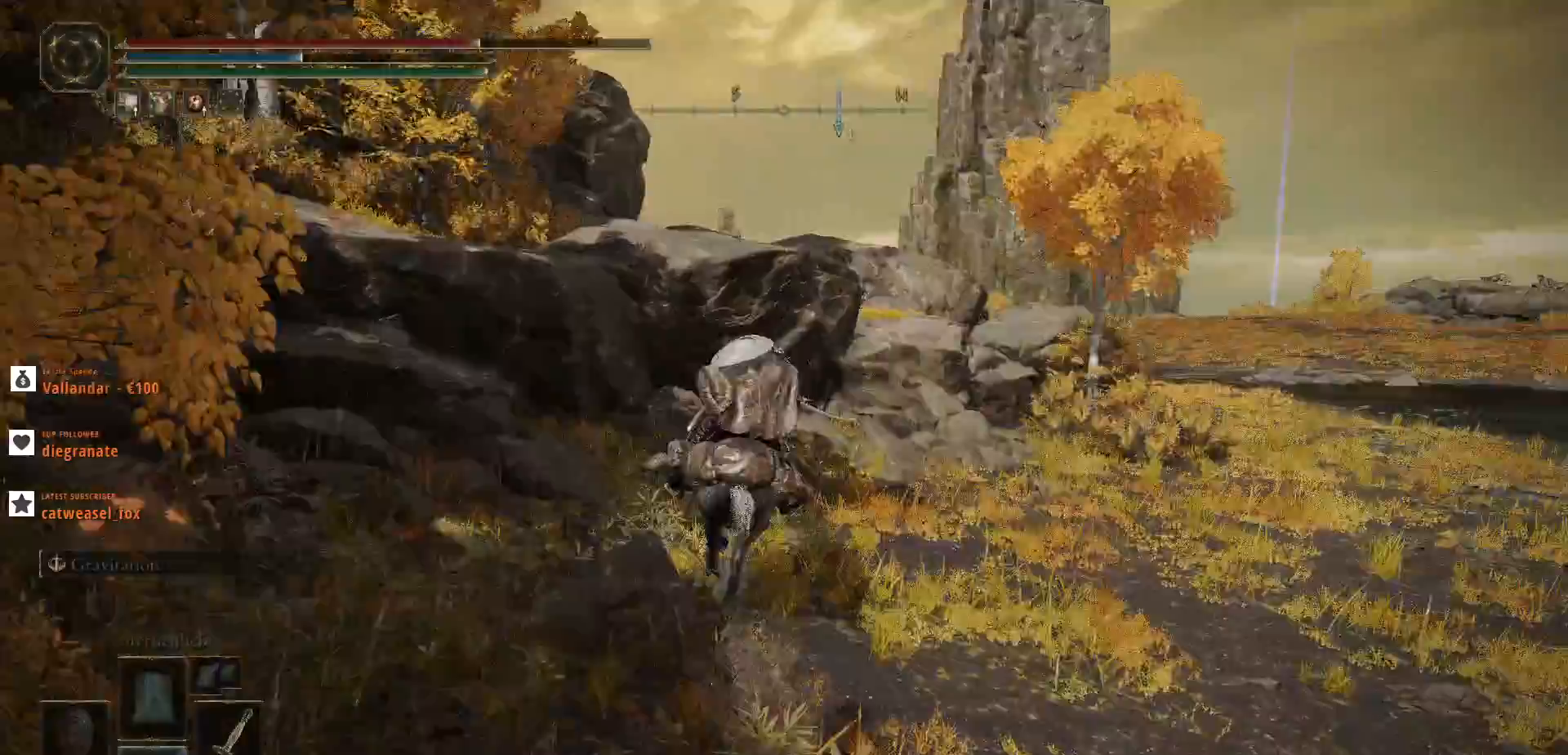
{"keys": ["w"], "mouse": [], "events": [[33, "ctrl_l", "up"], [167, "ctrl_l", "down"], [300, "ctrl_l", "up"]]}
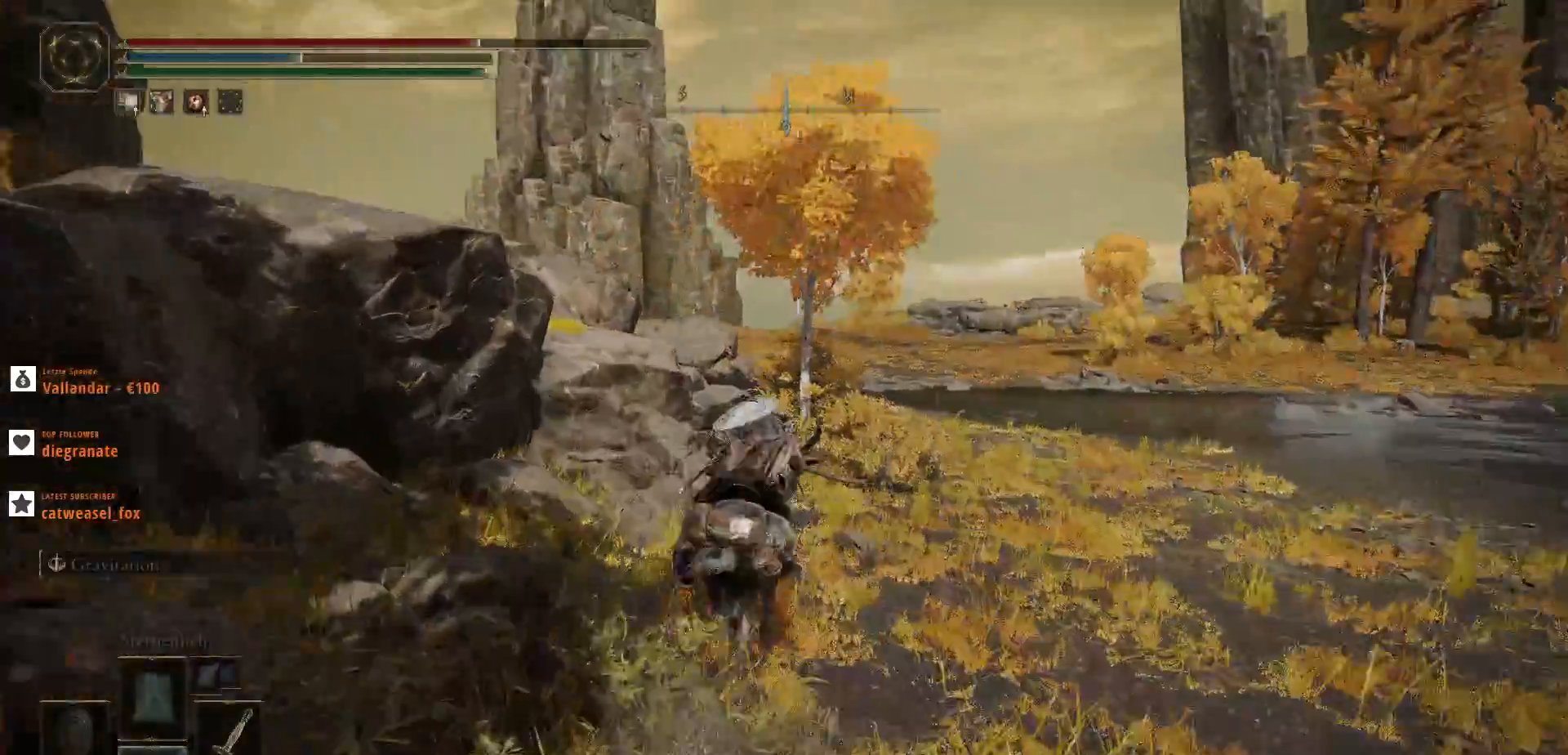
{"keys": ["ctrl_l", "w"], "mouse": [], "events": [[67, "ctrl_l", "down"], [233, "ctrl_l", "up"], [400, "ctrl_l", "down"]]}
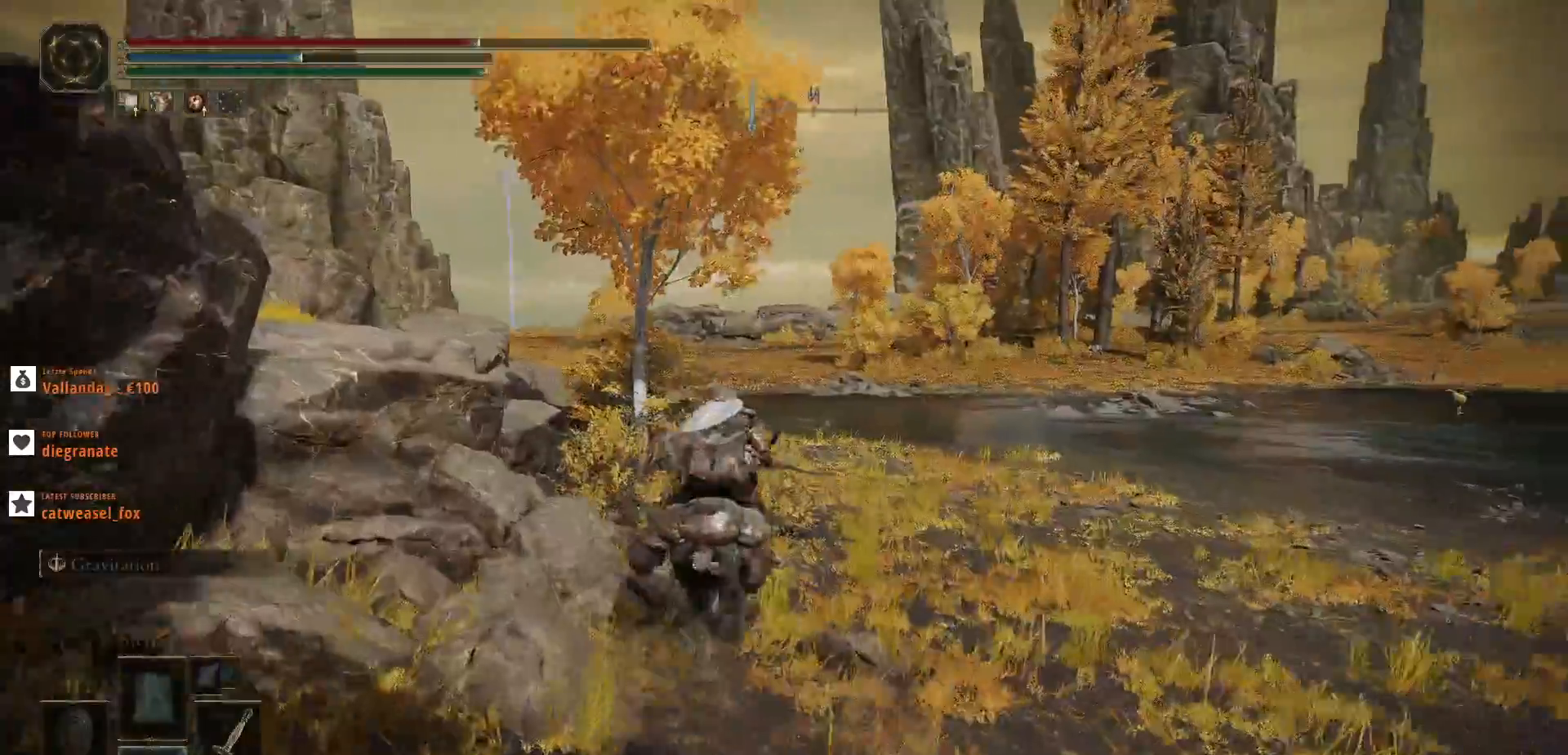
{"keys": ["w"], "mouse": [], "events": [[33, "ctrl_l", "up"]]}
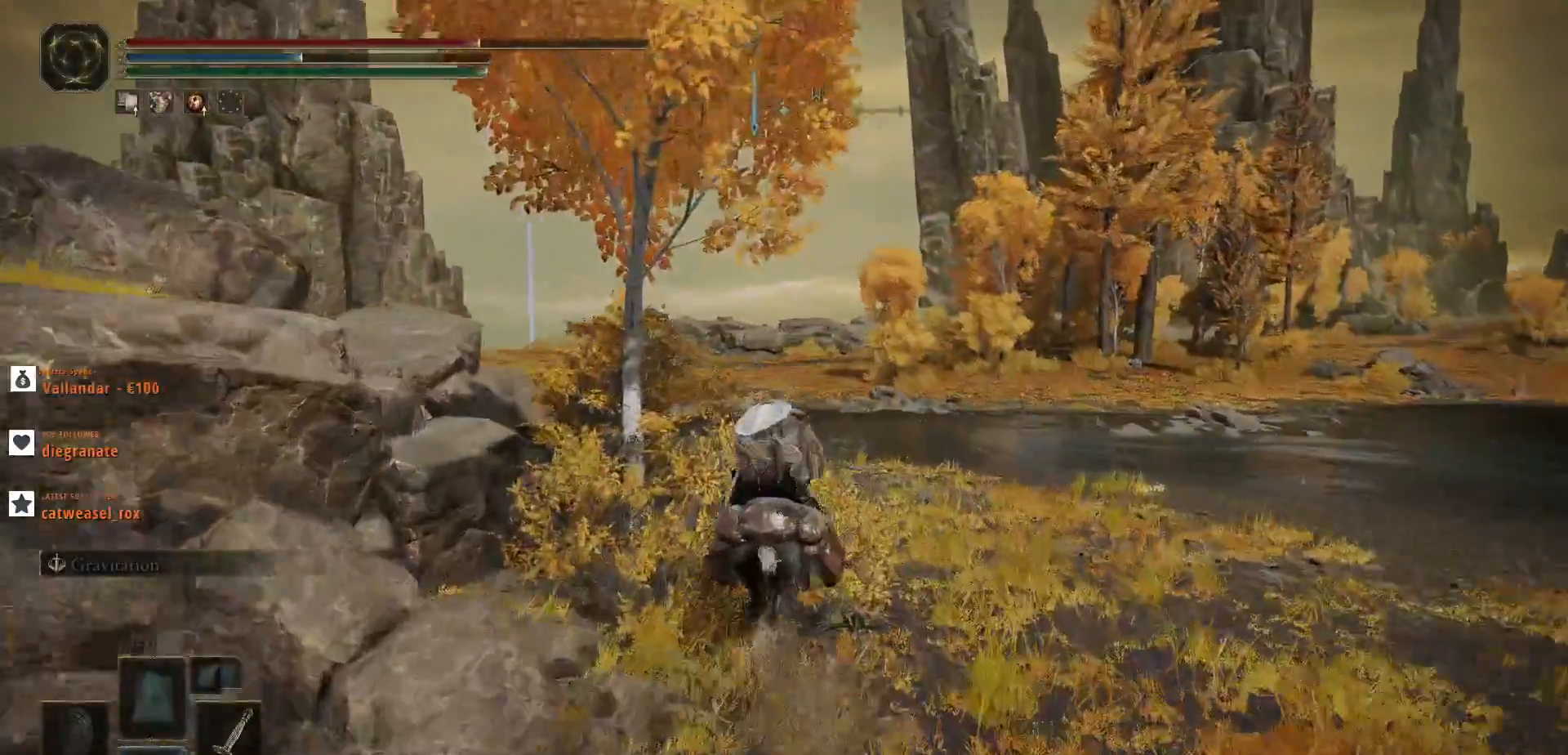
{"keys": ["w"], "mouse": [], "events": []}
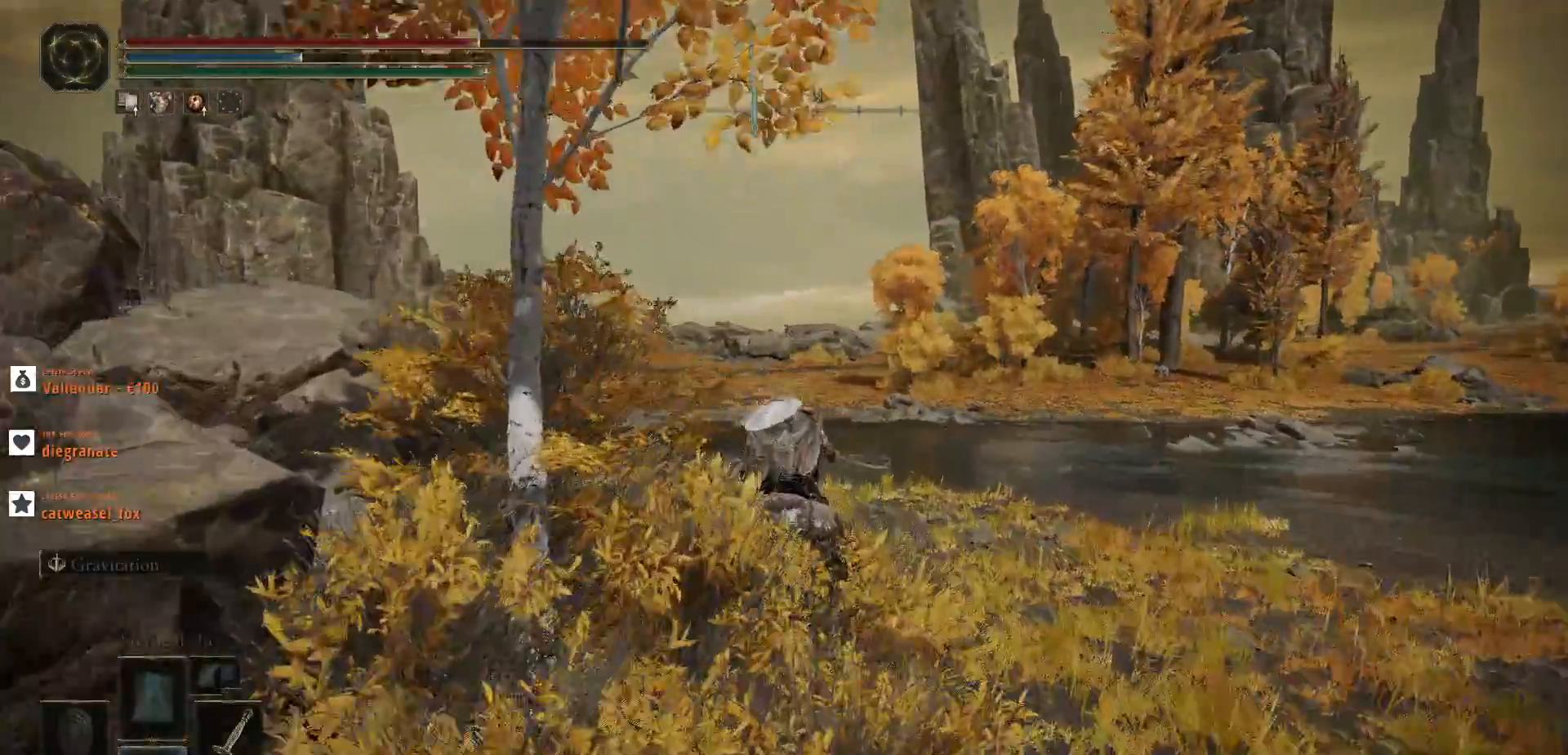
{"keys": ["w"], "mouse": [], "events": []}
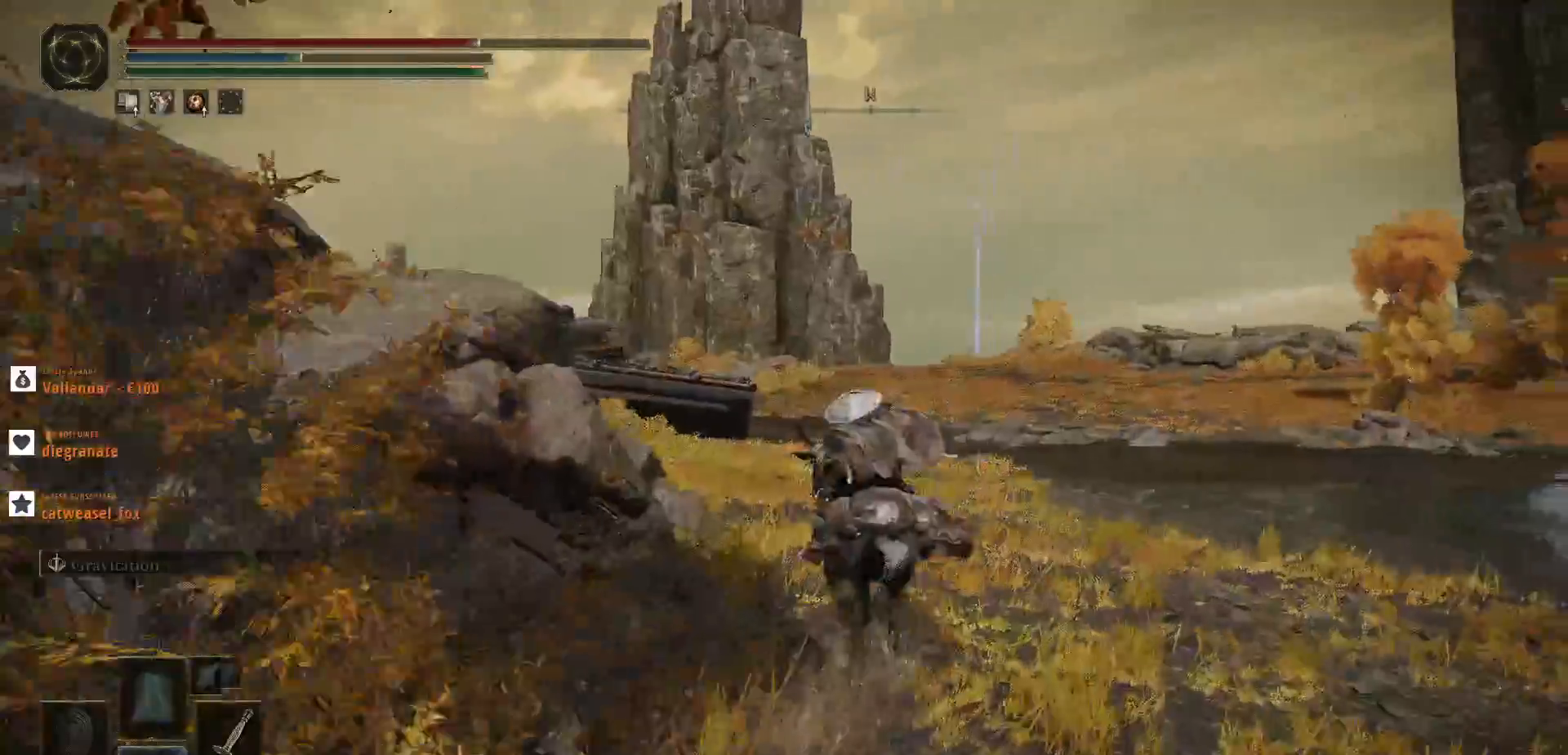
{"keys": ["w"], "mouse": [], "events": []}
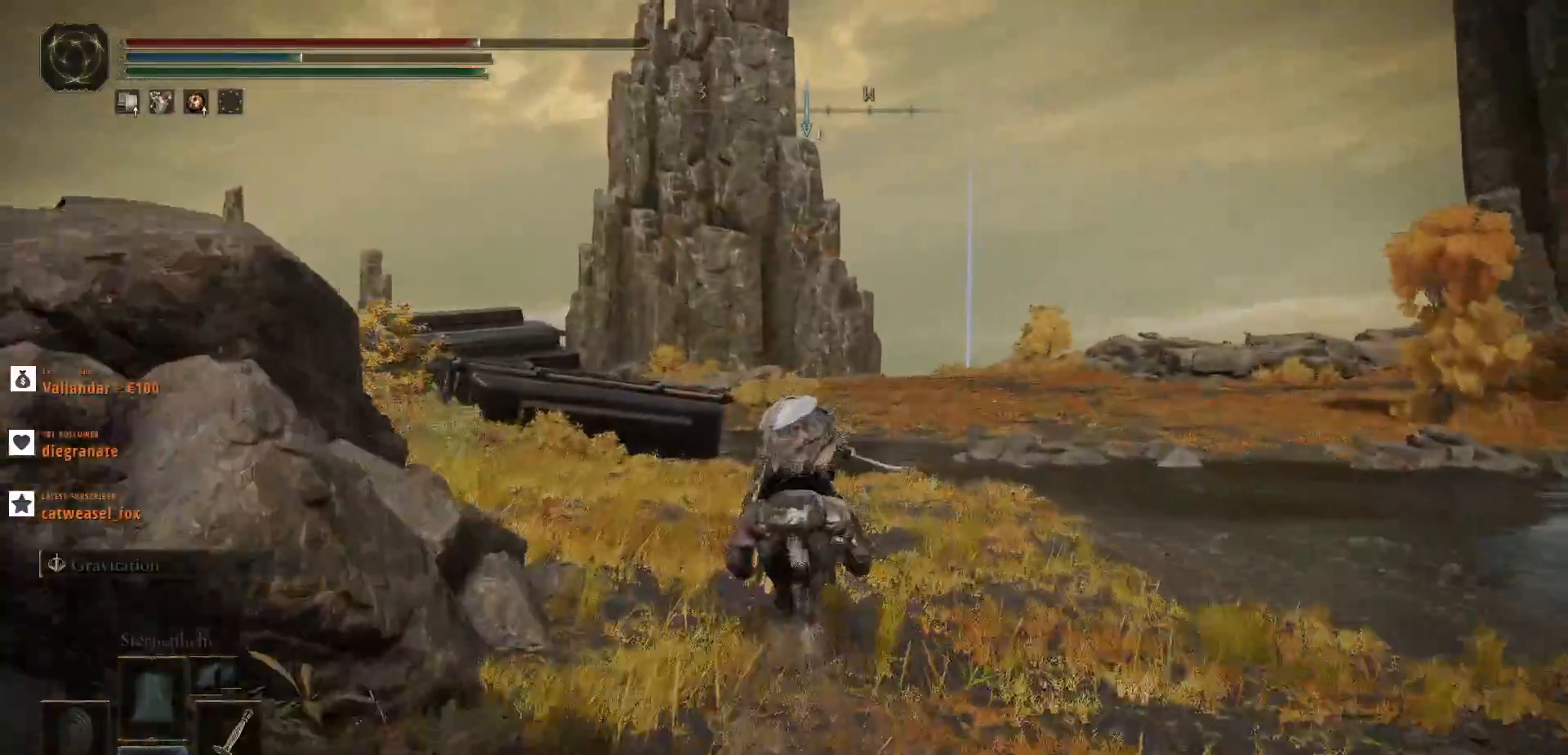
{"keys": ["w"], "mouse": [], "events": []}
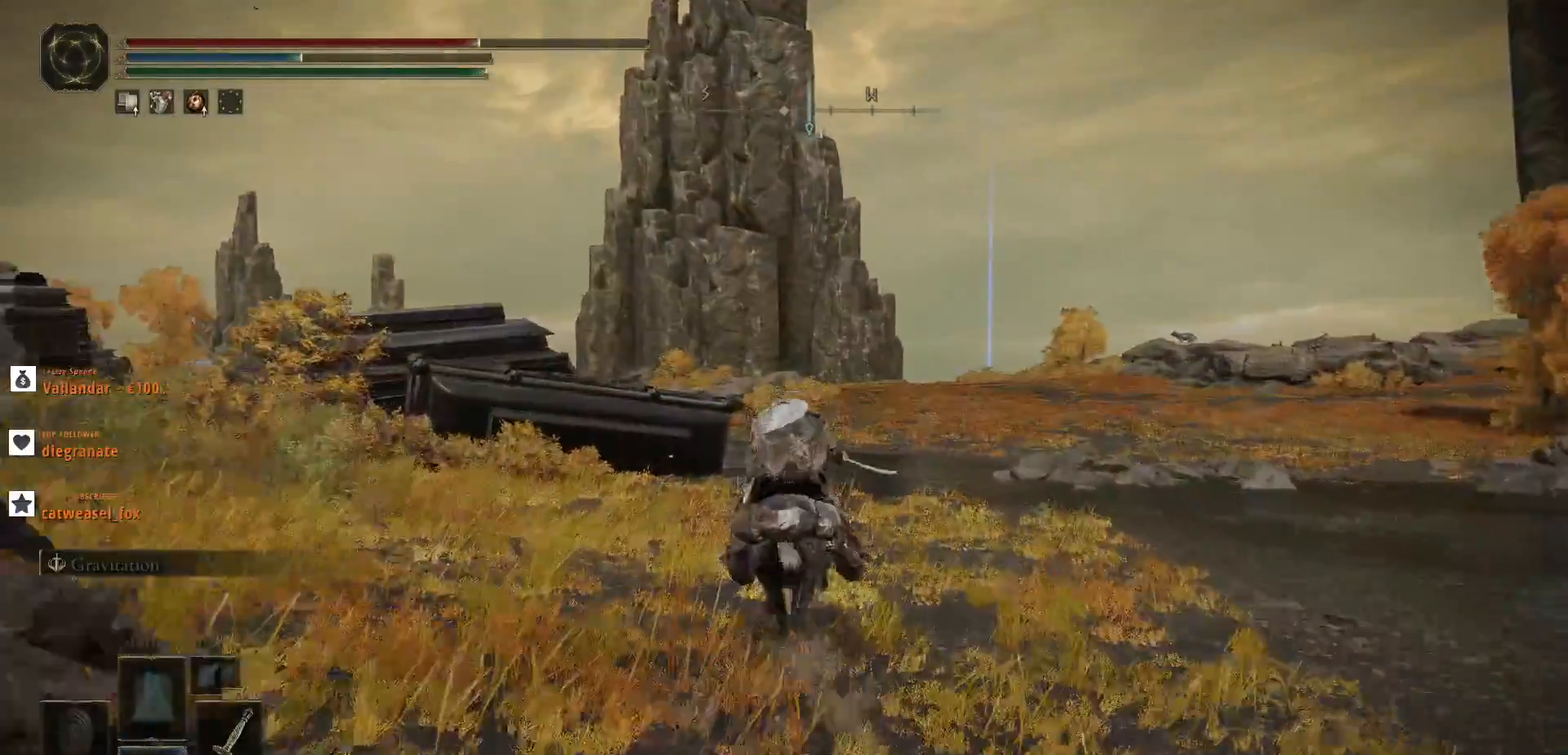
{"keys": ["w"], "mouse": [], "events": []}
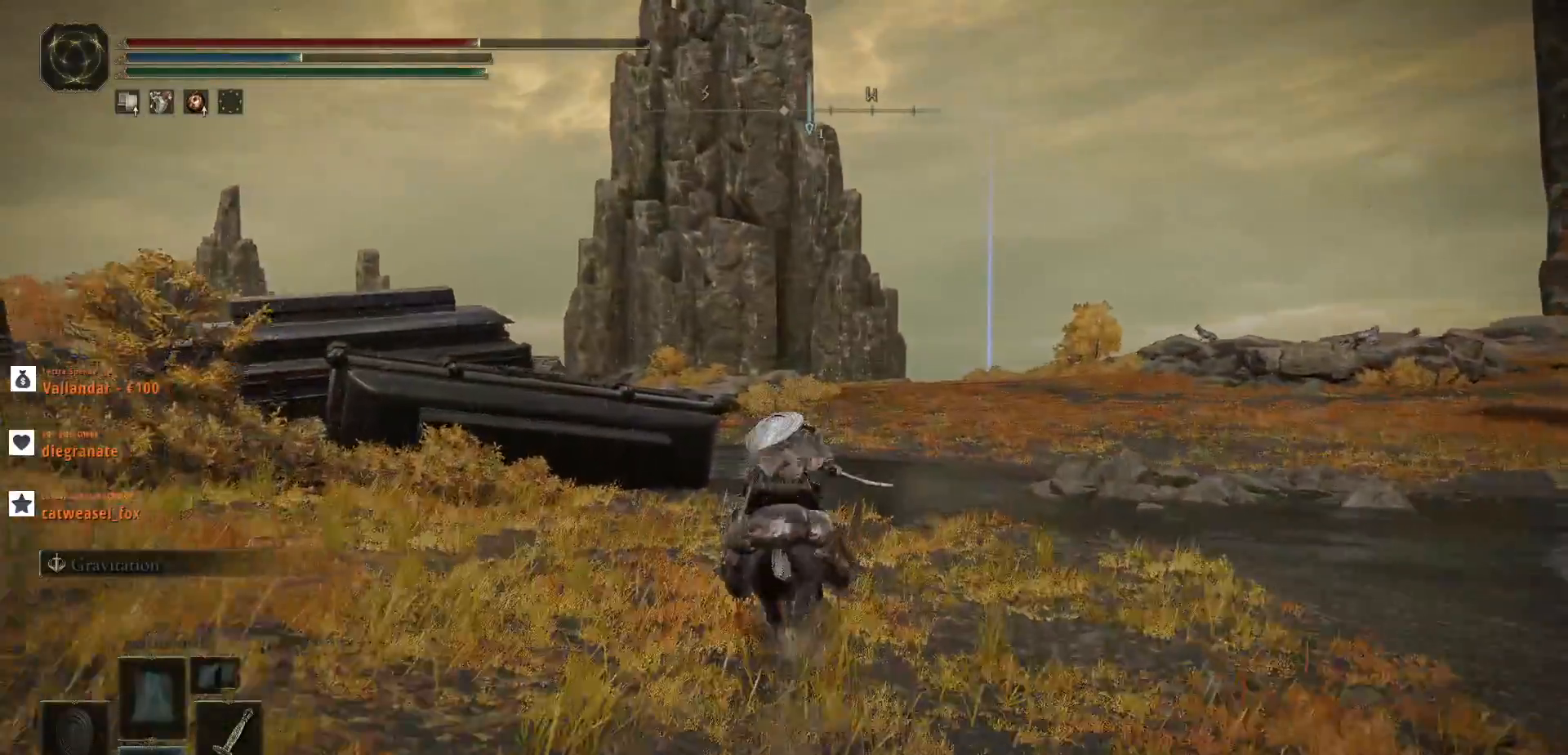
{"keys": ["w"], "mouse": [], "events": []}
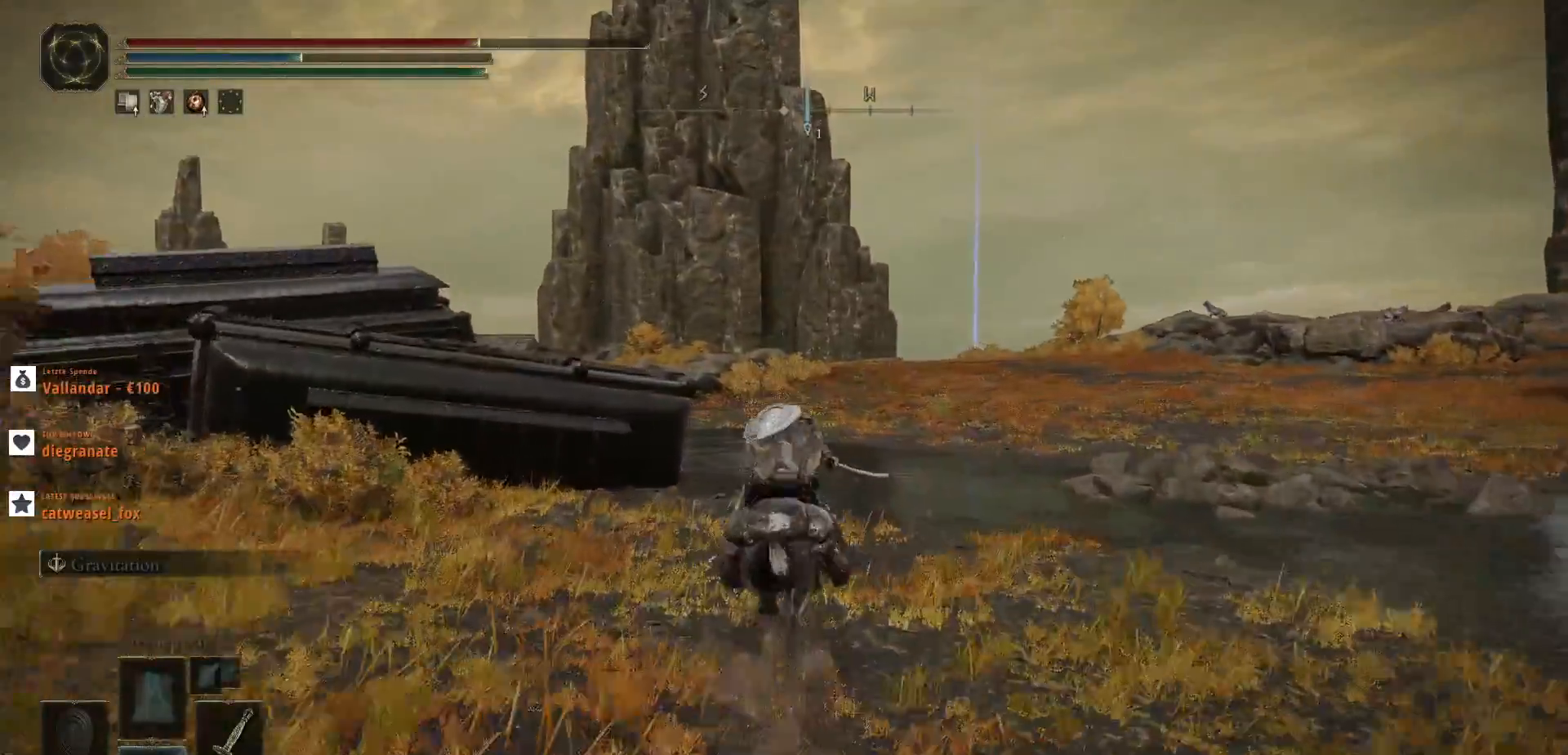
{"keys": ["w"], "mouse": [], "events": []}
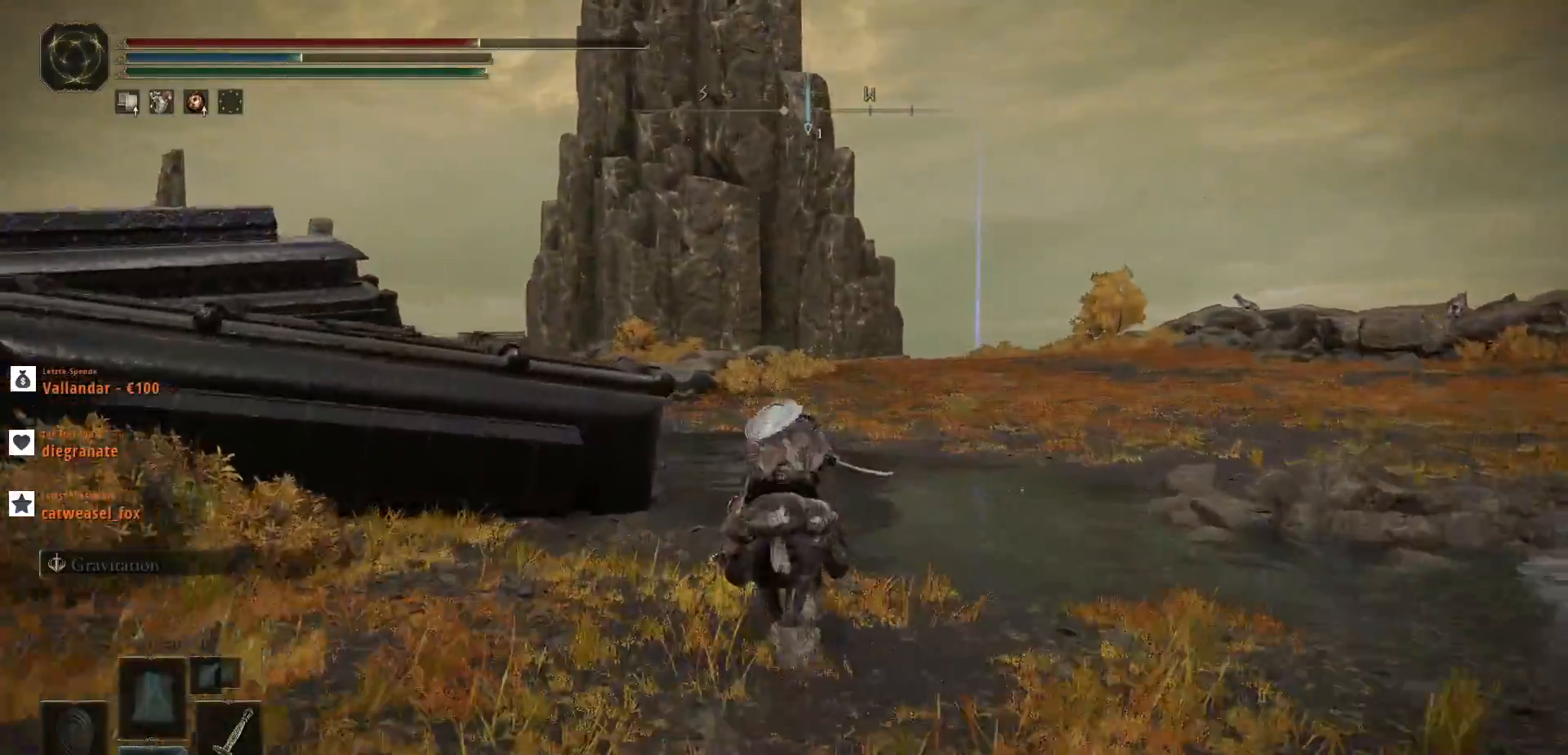
{"keys": ["w"], "mouse": [], "events": []}